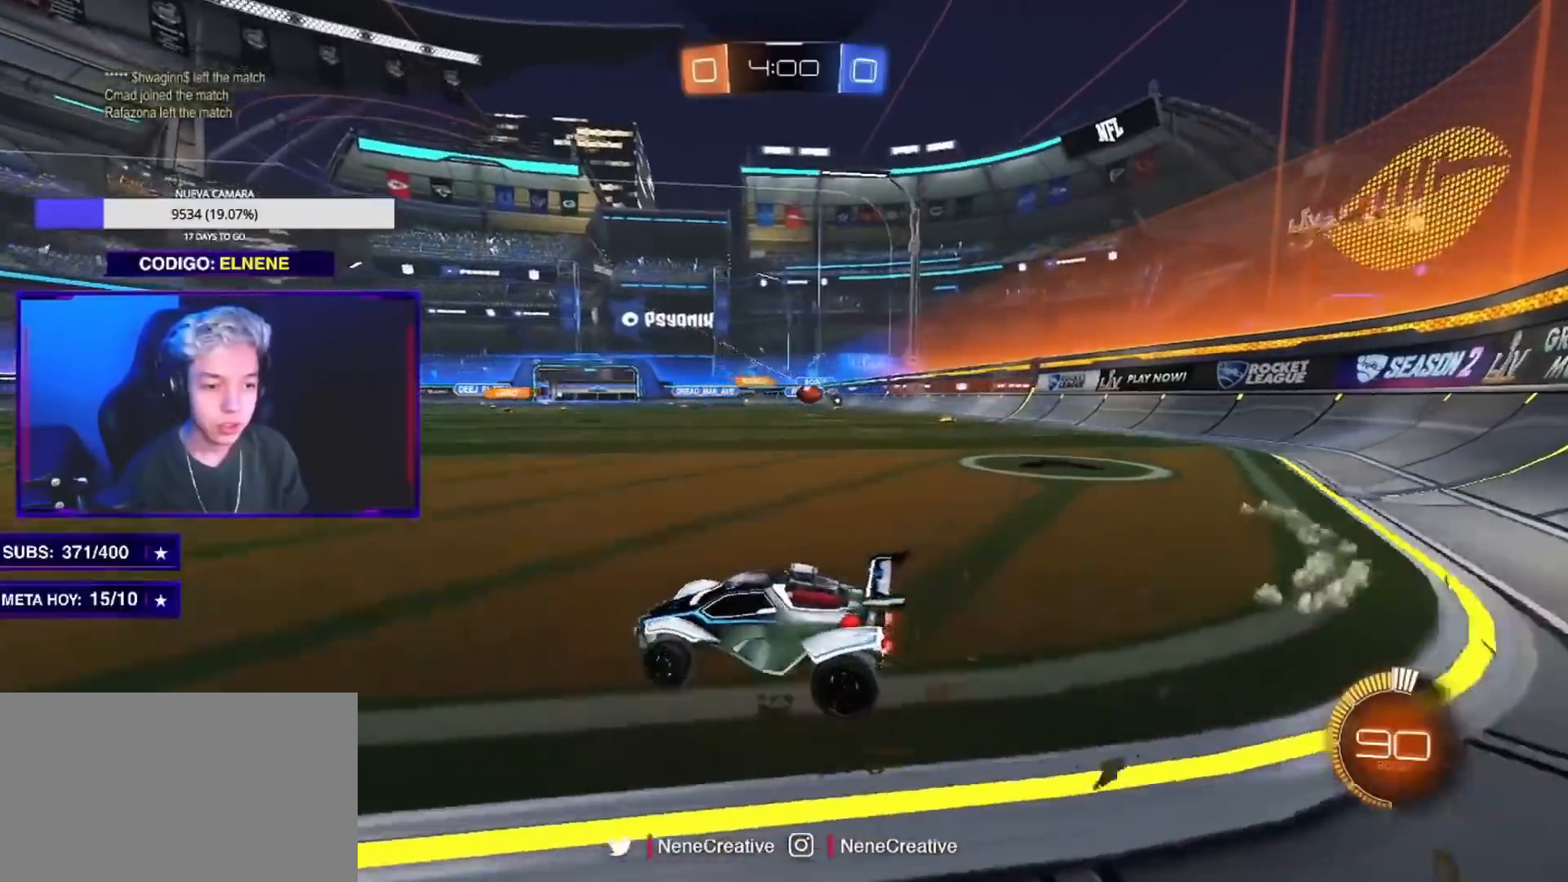
Gameplay with a controller (PlayStation layout); each line is a JSON object with the inputs held at the frame after it. "events" lists button and stick changes between this image and that frame as [ms after this image, input, new state], when the widget could be followed in between. Not read: R3.
{"buttons": ["R2"], "left_stick": "right", "right_stick": "center", "events": [[100, "SQUARE", "up"]]}
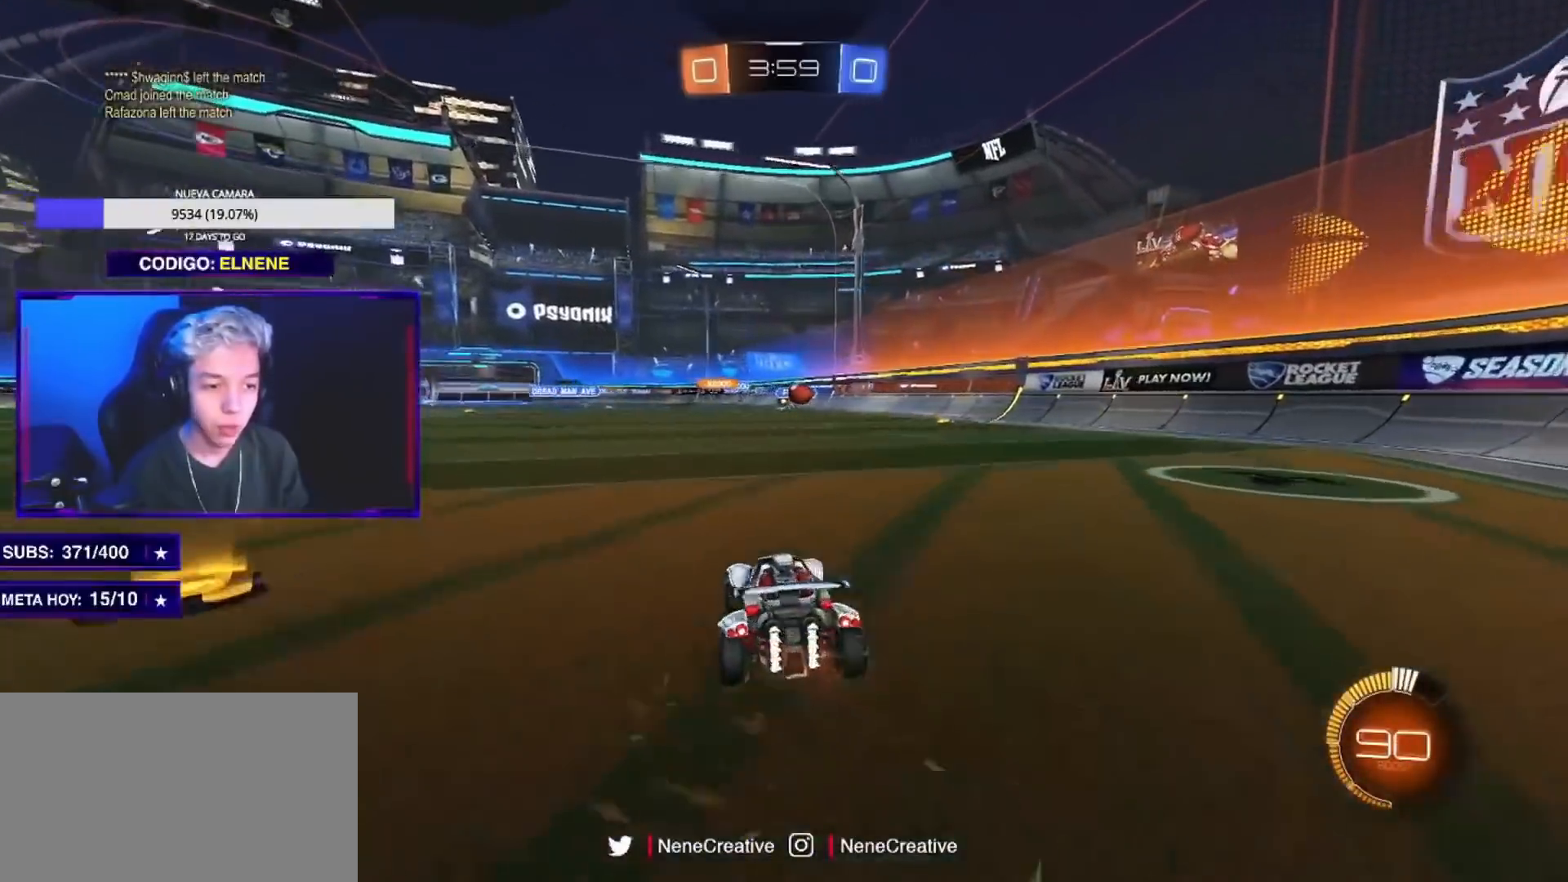
{"buttons": ["CIRCLE", "R2"], "left_stick": "center", "right_stick": "center", "events": [[50, "CIRCLE", "down"], [67, "left_stick", "center"], [150, "left_stick", "left"], [467, "left_stick", "center"]]}
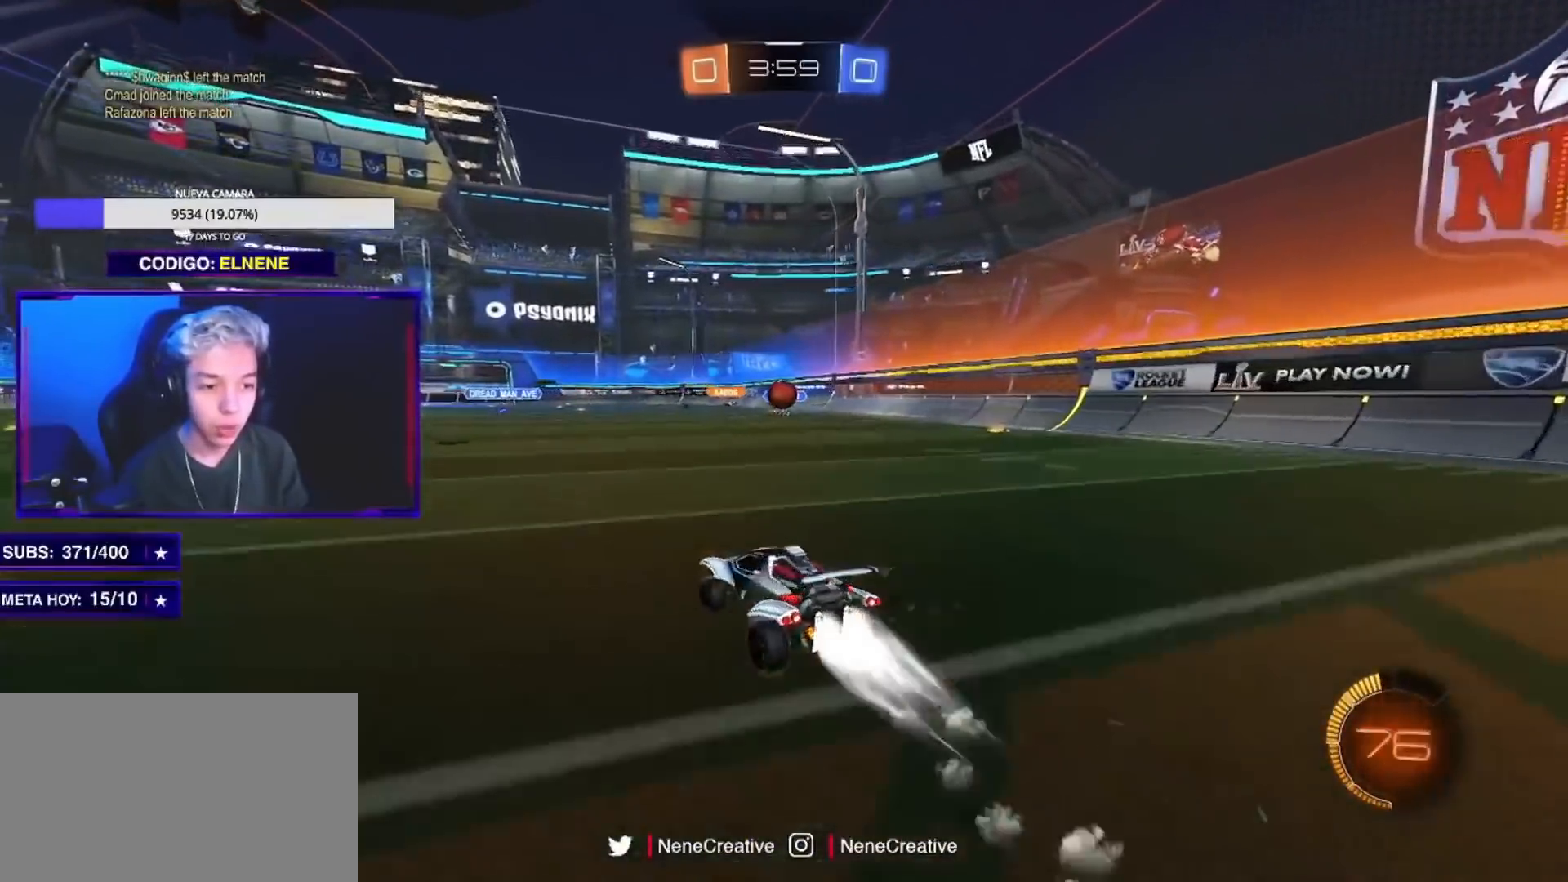
{"buttons": ["CIRCLE", "R2"], "left_stick": "down-right", "right_stick": "center", "events": [[216, "left_stick", "up-right"], [450, "left_stick", "down-right"]]}
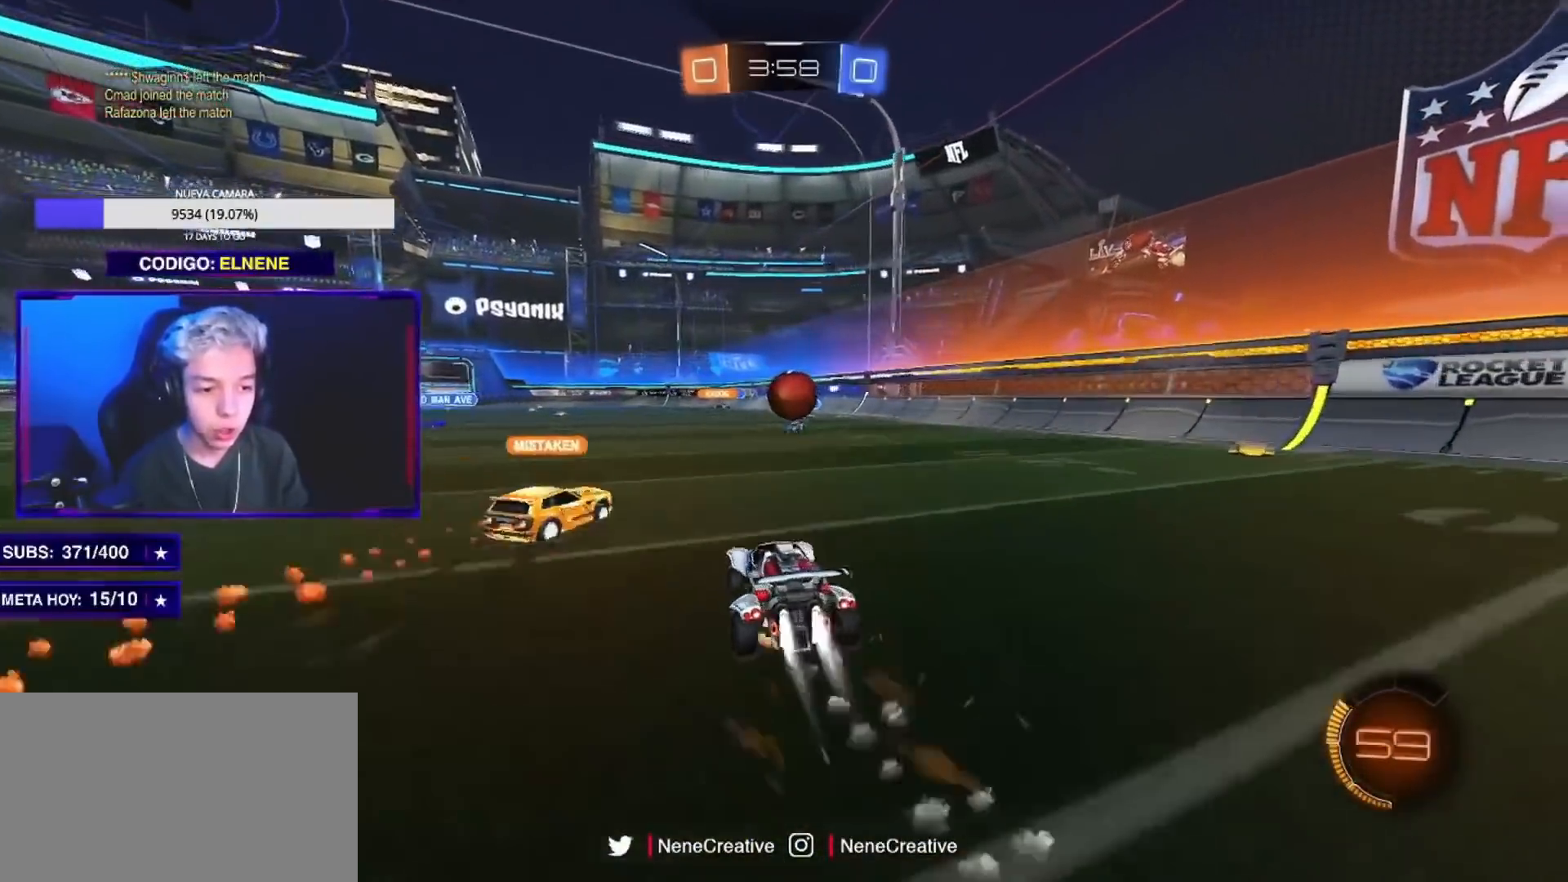
{"buttons": ["CROSS", "R2"], "left_stick": "center", "right_stick": "center", "events": [[17, "CROSS", "down"], [33, "left_stick", "down"], [167, "CROSS", "up"], [300, "left_stick", "left"], [384, "left_stick", "center"], [501, "CIRCLE", "up"], [501, "CROSS", "down"]]}
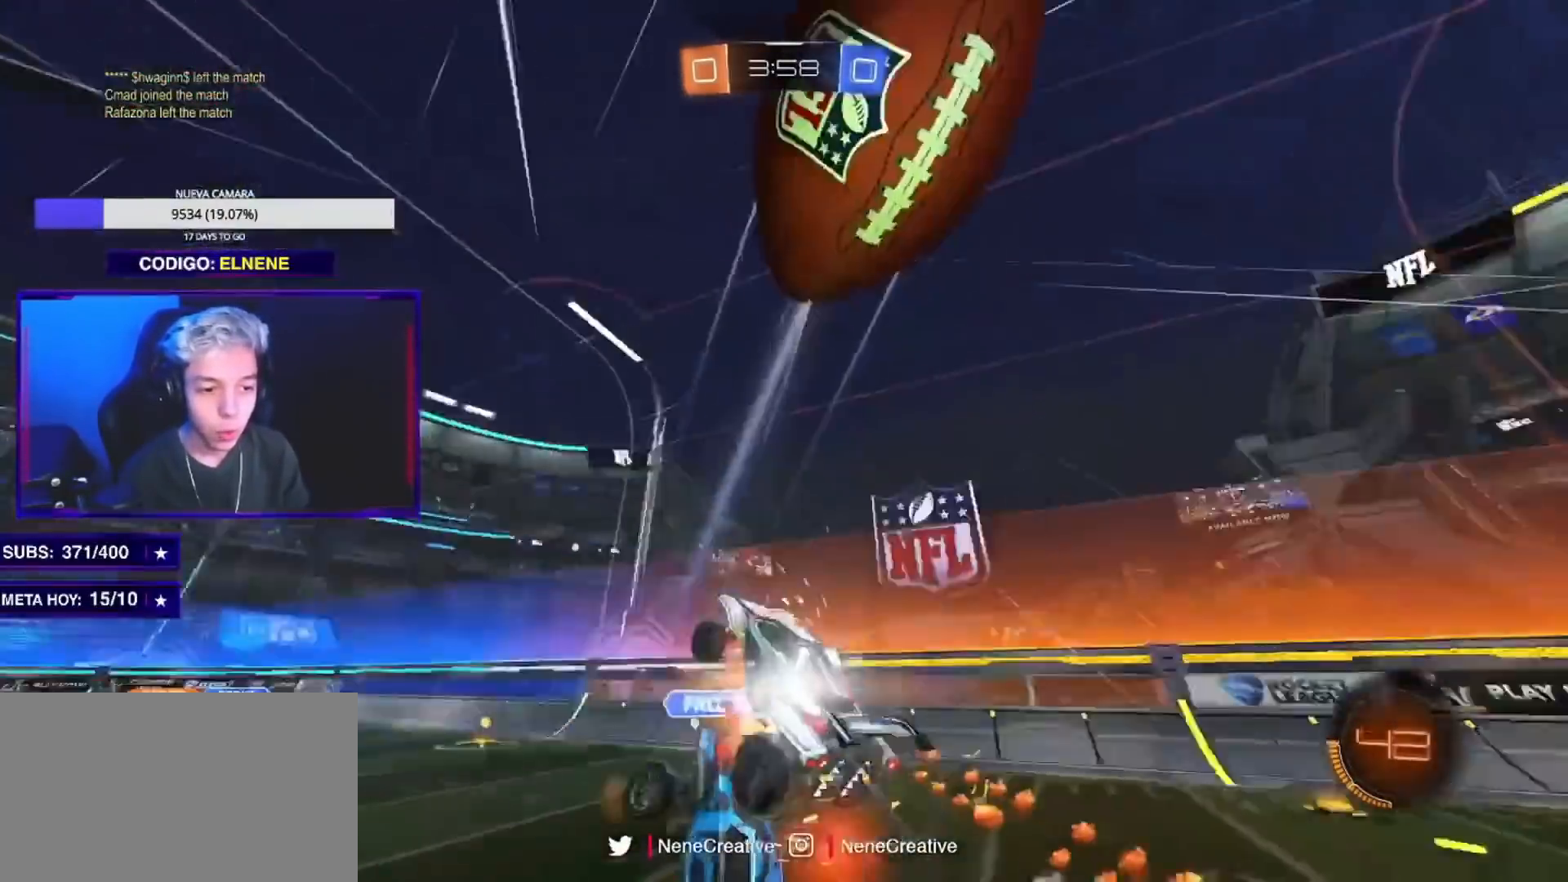
{"buttons": ["R2"], "left_stick": "up", "right_stick": "center", "events": [[133, "CROSS", "up"], [166, "left_stick", "up"]]}
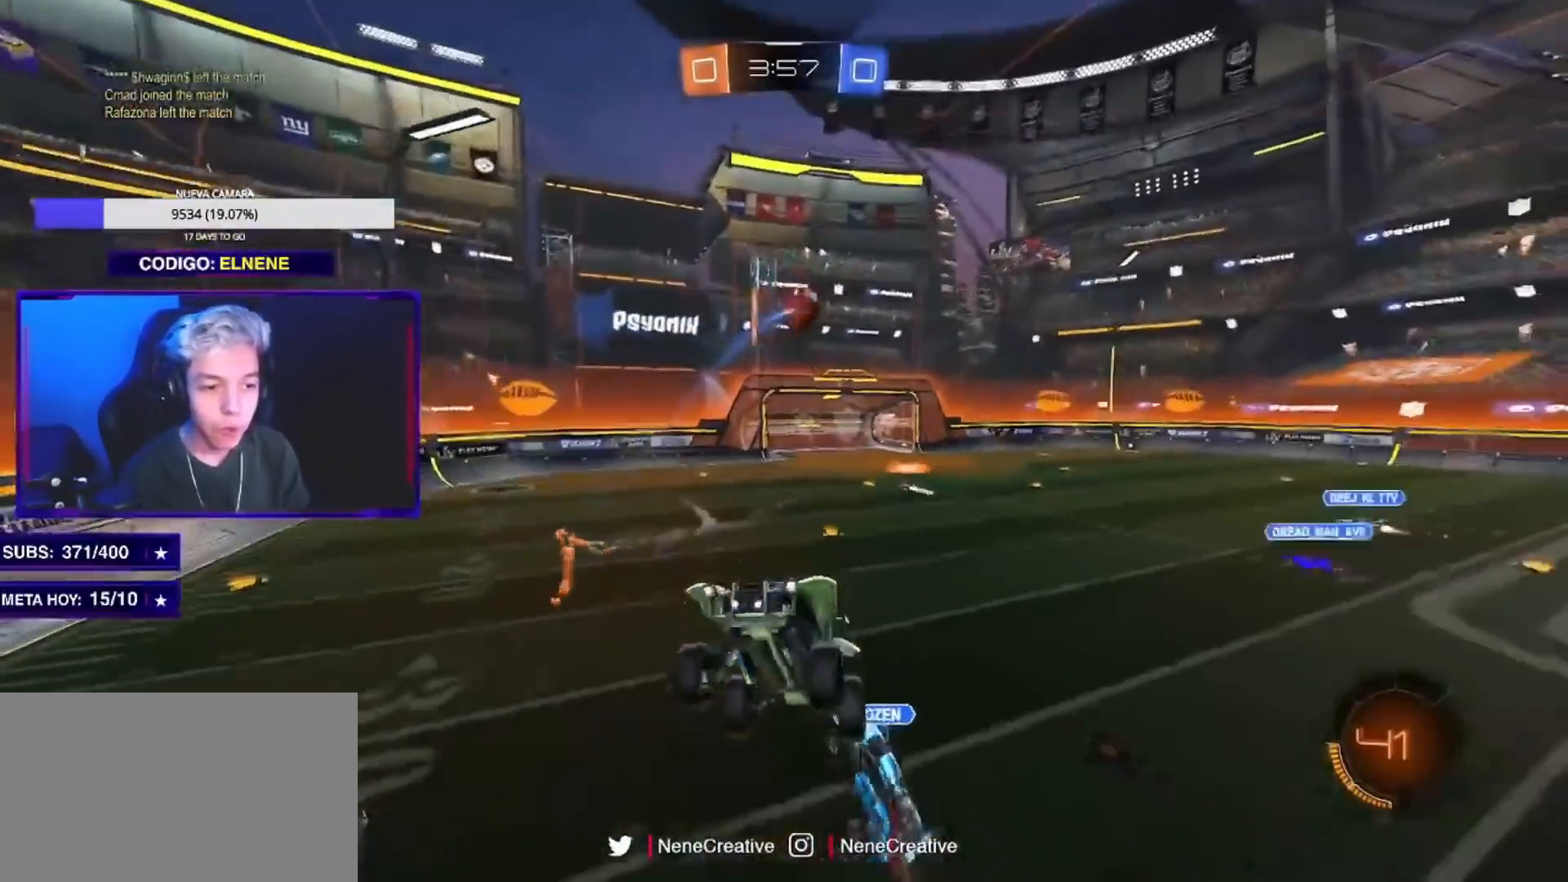
{"buttons": ["L2", "R2"], "left_stick": "up-right", "right_stick": "center", "events": [[200, "left_stick", "up-right"], [434, "L2", "down"]]}
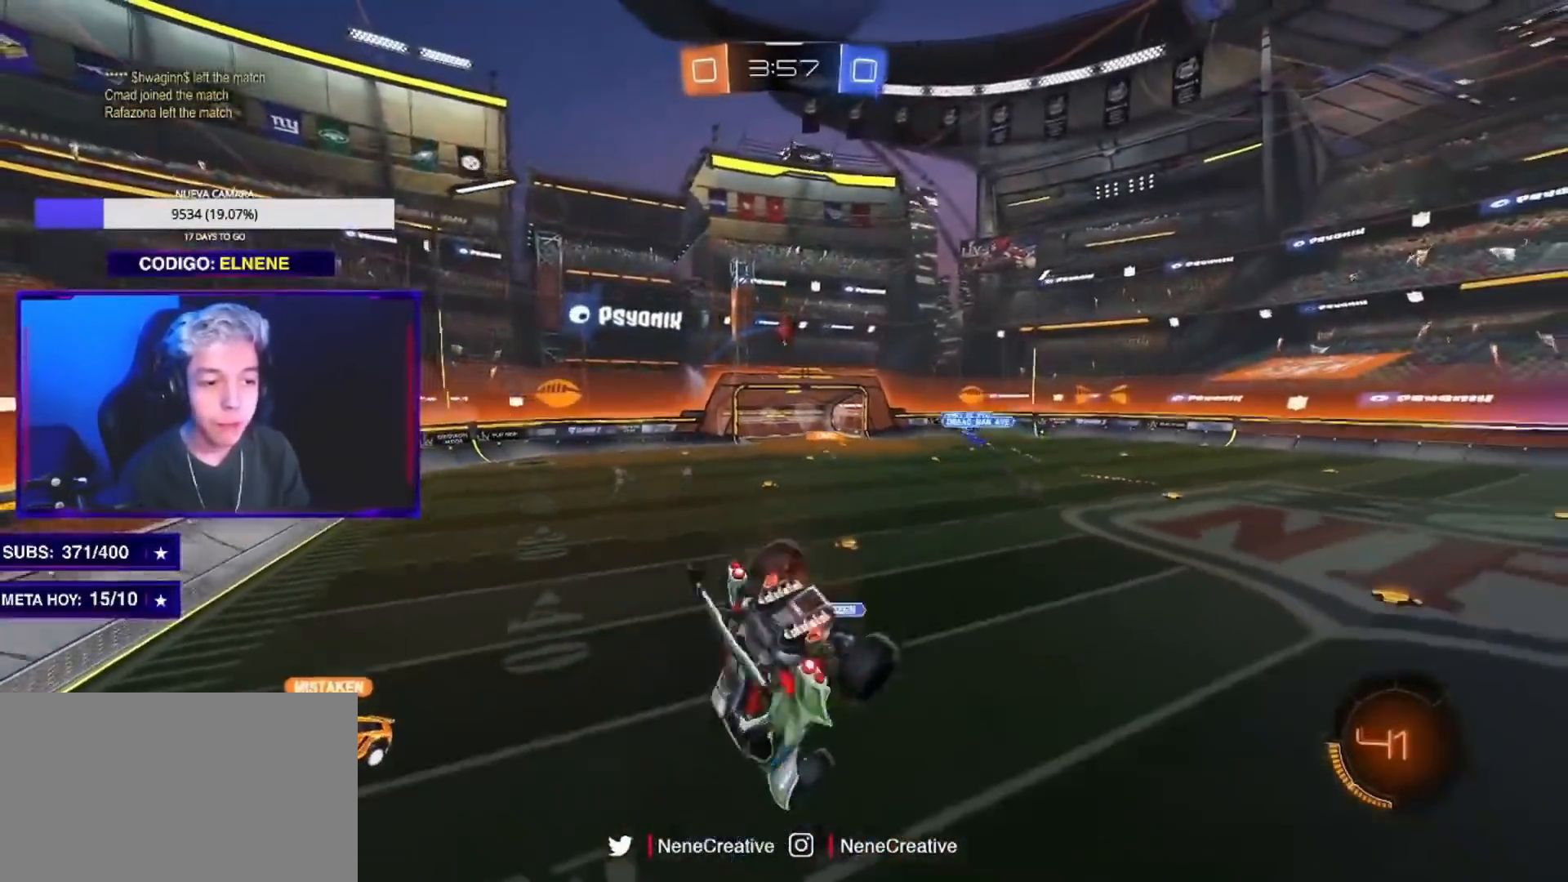
{"buttons": ["SQUARE", "L2", "R2"], "left_stick": "up-right", "right_stick": "center", "events": [[233, "SQUARE", "down"], [300, "L2", "up"], [433, "L2", "down"]]}
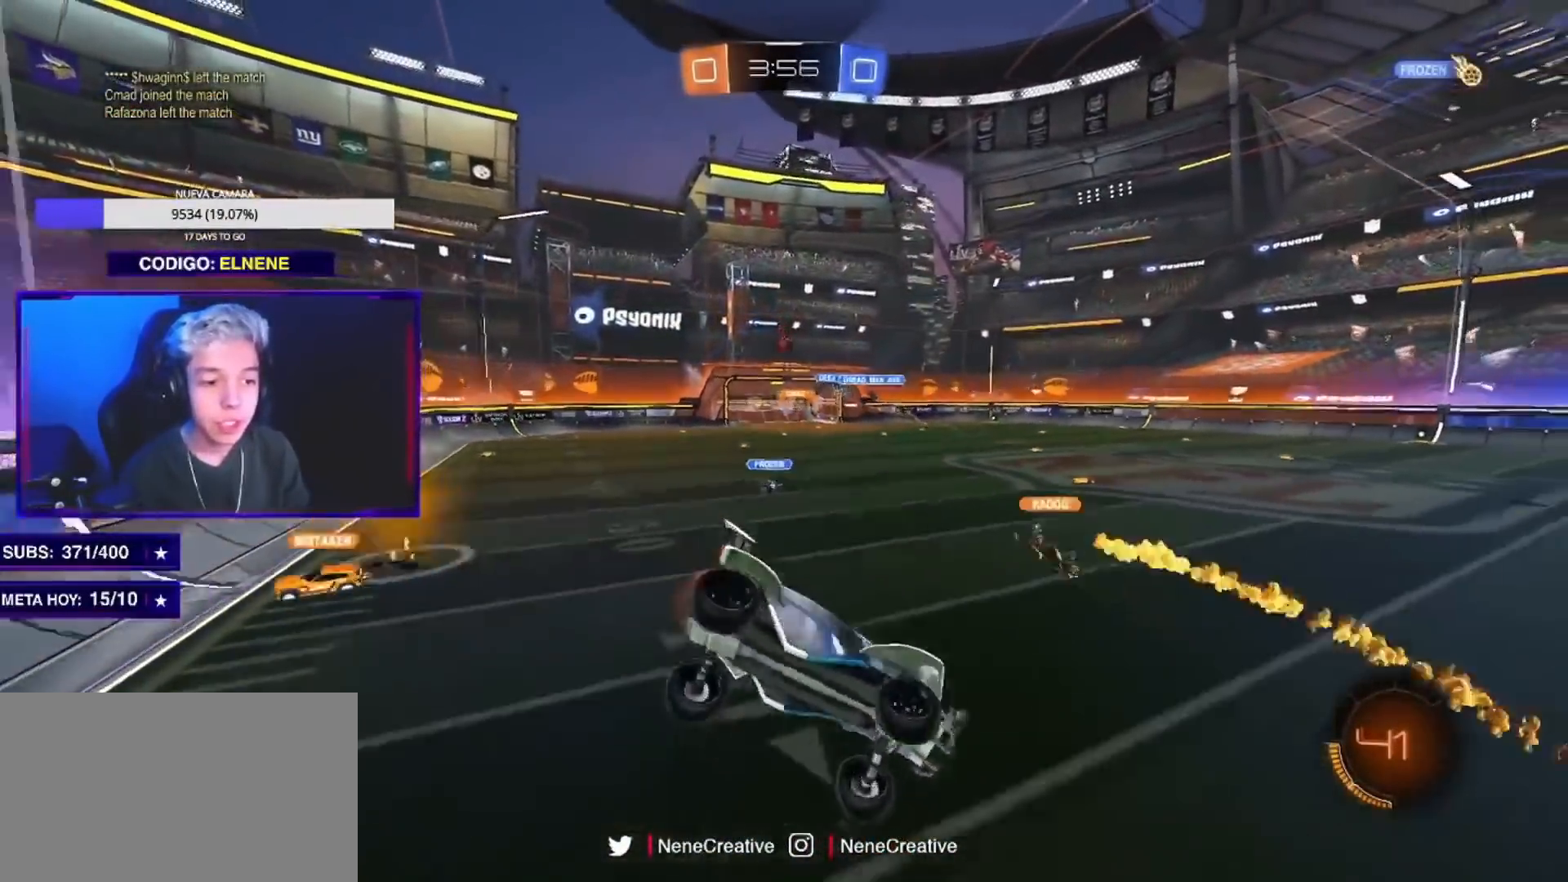
{"buttons": ["R2"], "left_stick": "down-left", "right_stick": "center", "events": [[100, "SQUARE", "up"], [117, "left_stick", "down-right"], [184, "L2", "up"], [384, "left_stick", "down-left"]]}
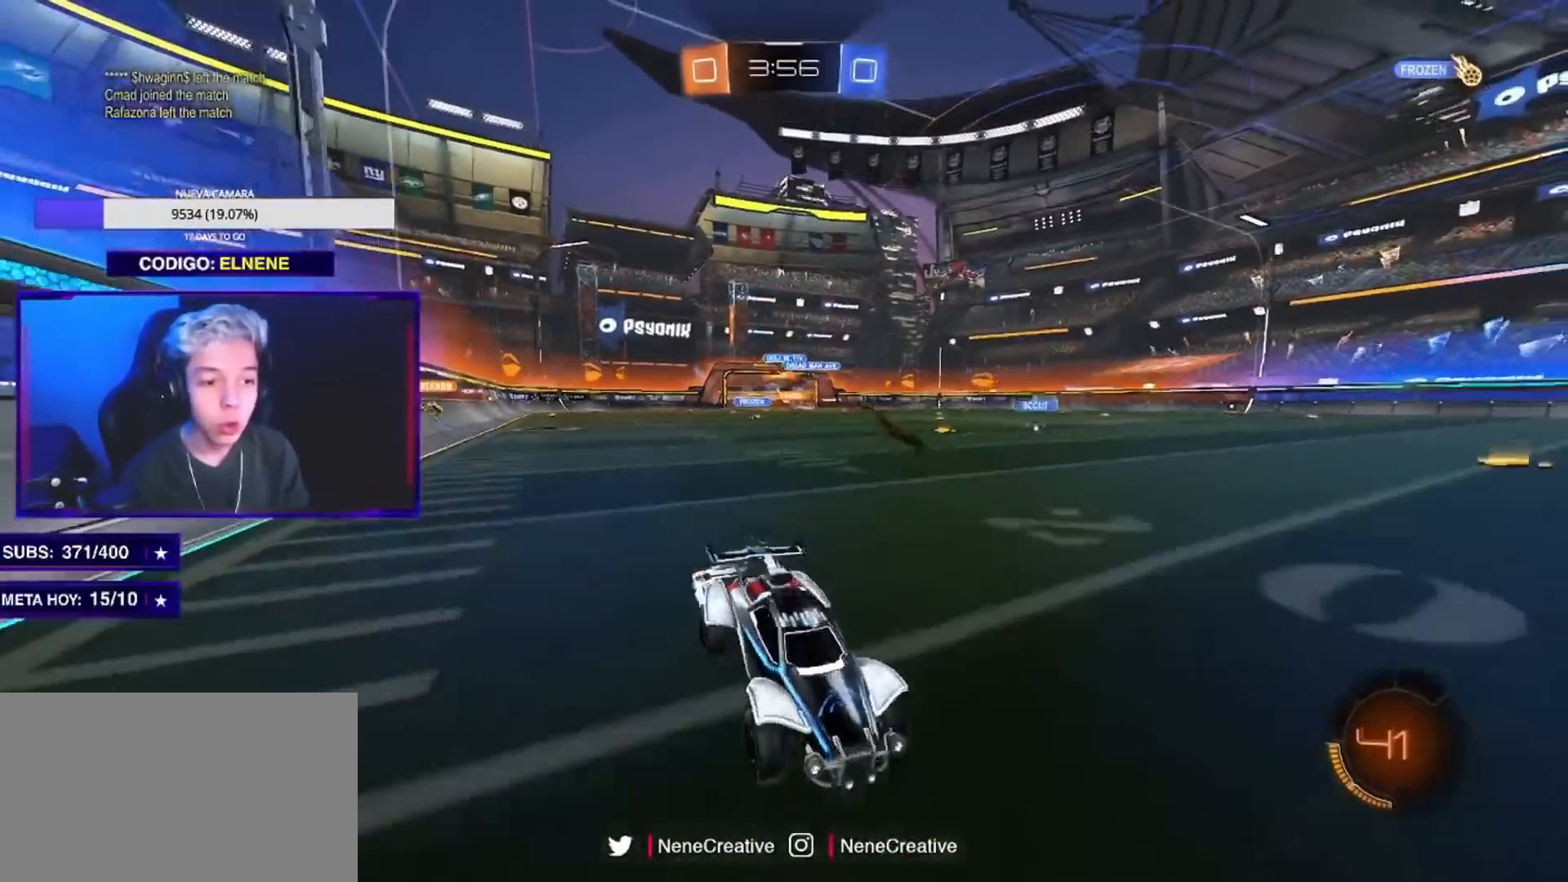
{"buttons": ["CIRCLE", "R2"], "left_stick": "down-left", "right_stick": "center", "events": [[400, "CIRCLE", "down"]]}
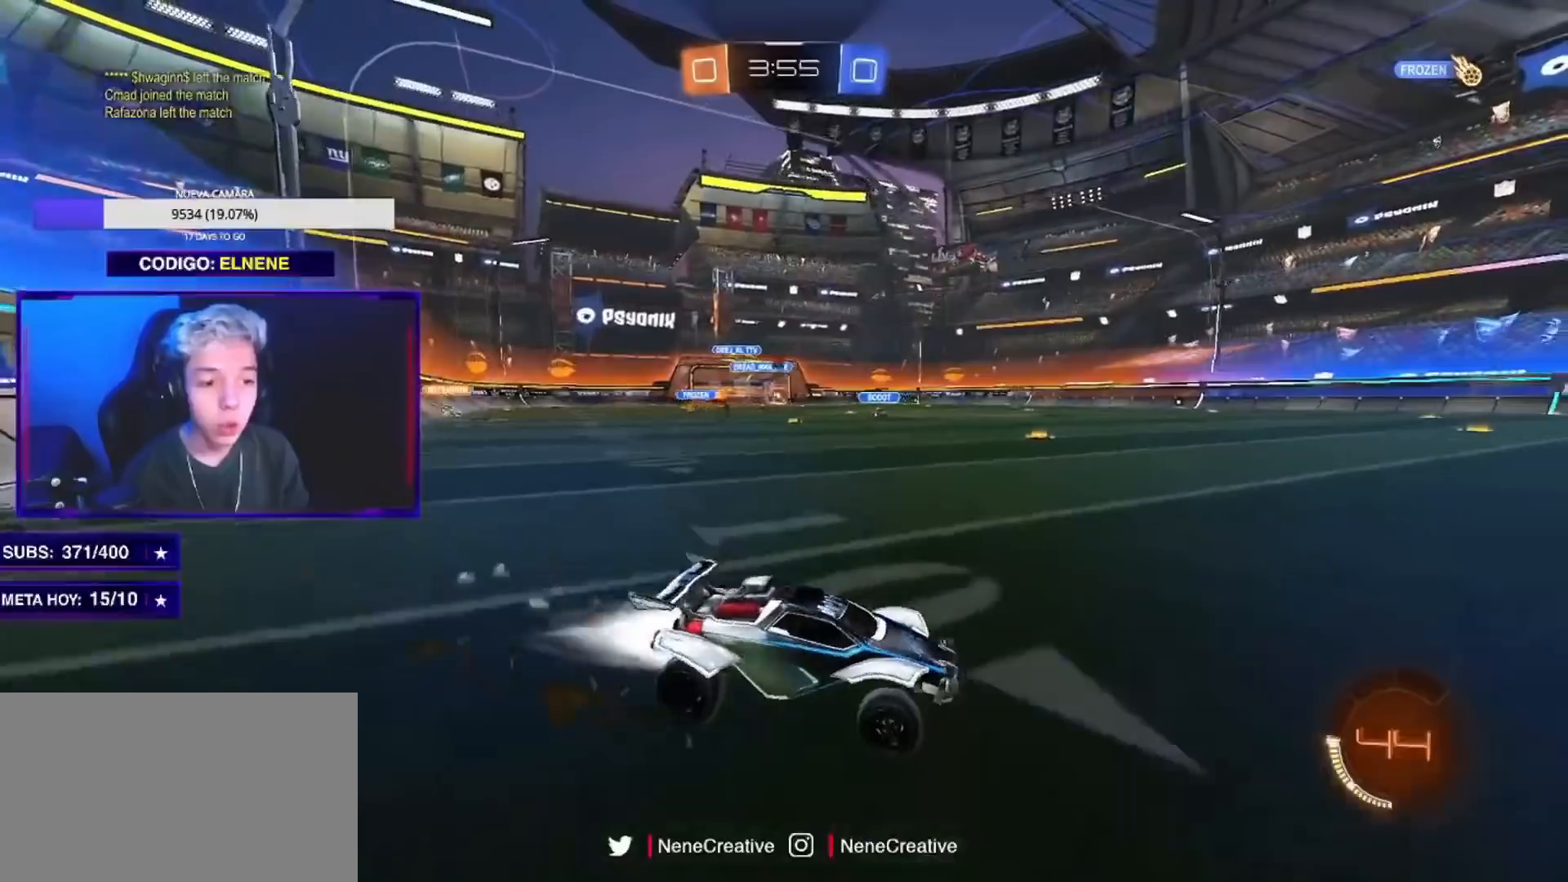
{"buttons": ["CIRCLE", "R2"], "left_stick": "down-right", "right_stick": "center", "events": [[234, "CIRCLE", "up"], [484, "CIRCLE", "down"], [501, "left_stick", "down-right"]]}
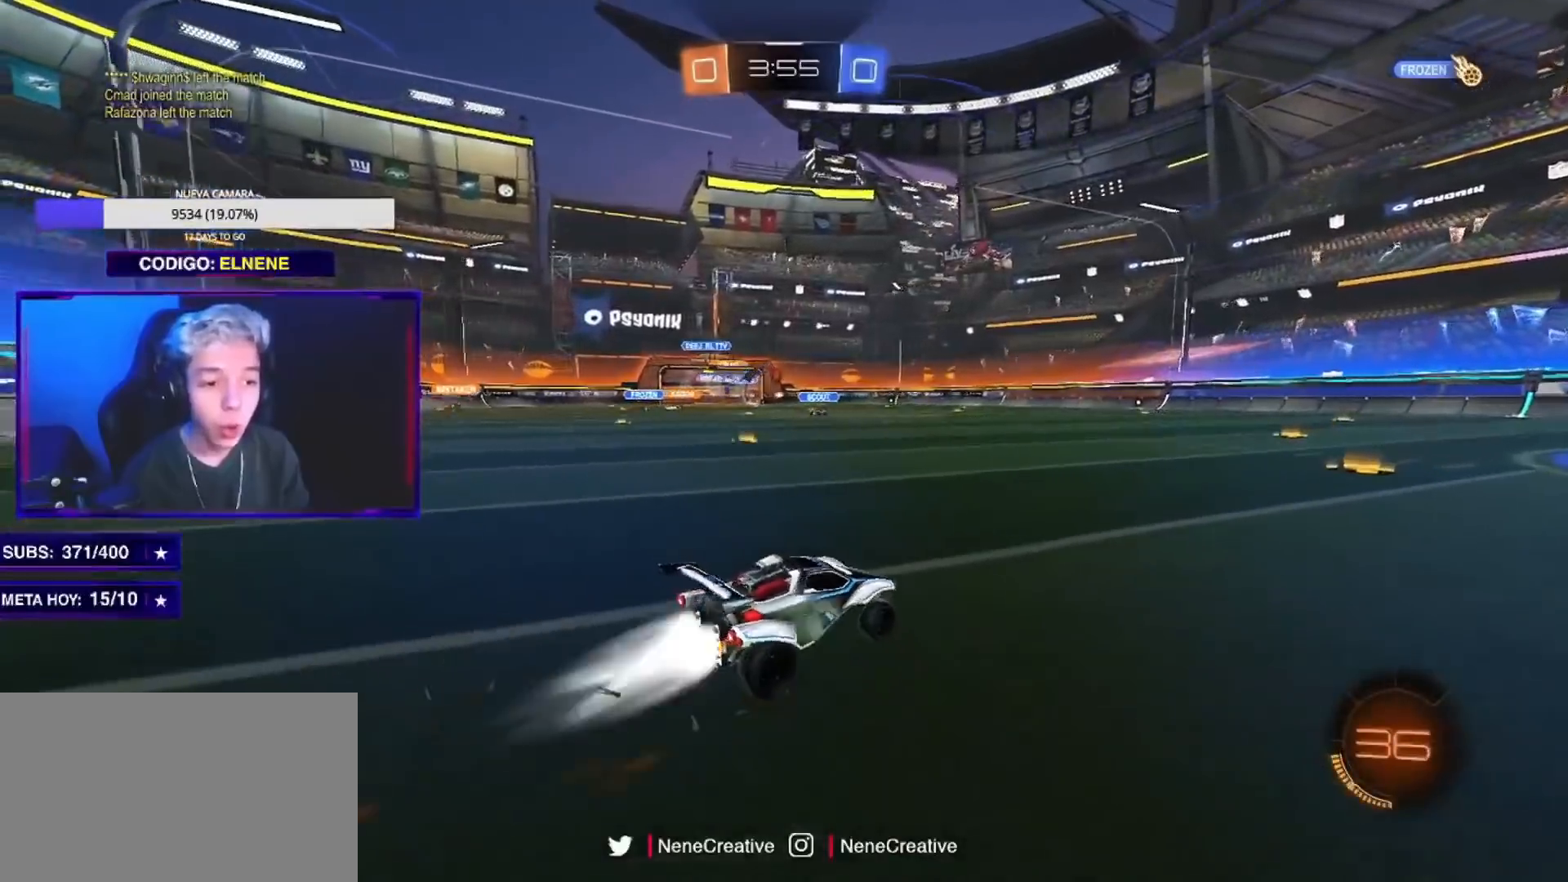
{"buttons": ["R2"], "left_stick": "center", "right_stick": "center", "events": [[66, "CROSS", "down"], [150, "CROSS", "up"], [166, "left_stick", "up"], [233, "CROSS", "down"], [367, "CROSS", "up"], [383, "left_stick", "center"], [433, "CIRCLE", "up"]]}
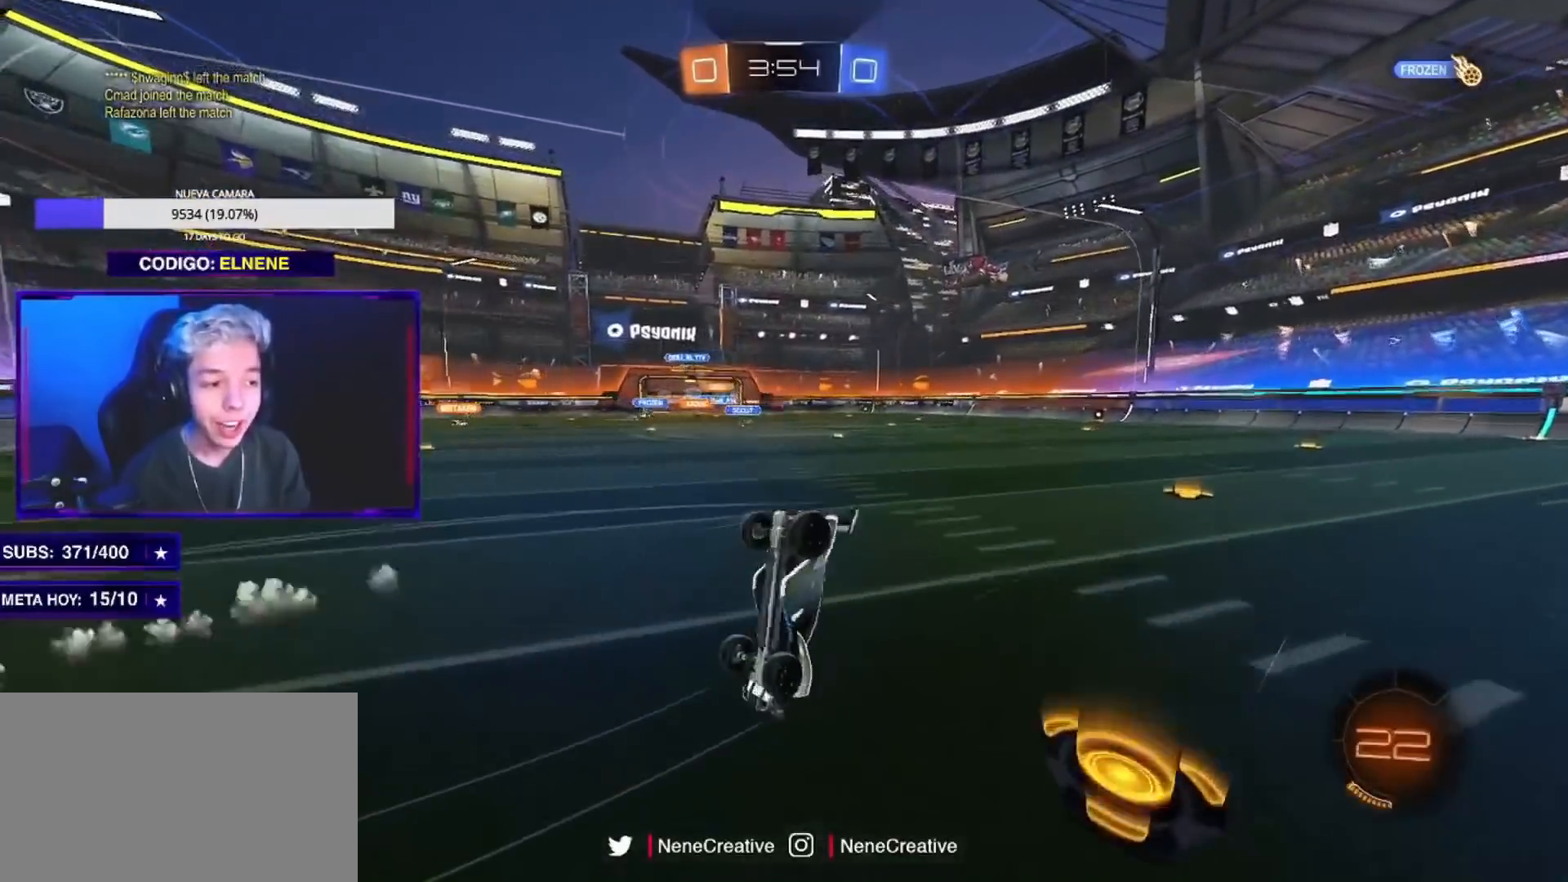
{"buttons": ["R2"], "left_stick": "center", "right_stick": "center", "events": [[400, "SQUARE", "down"], [484, "SQUARE", "up"]]}
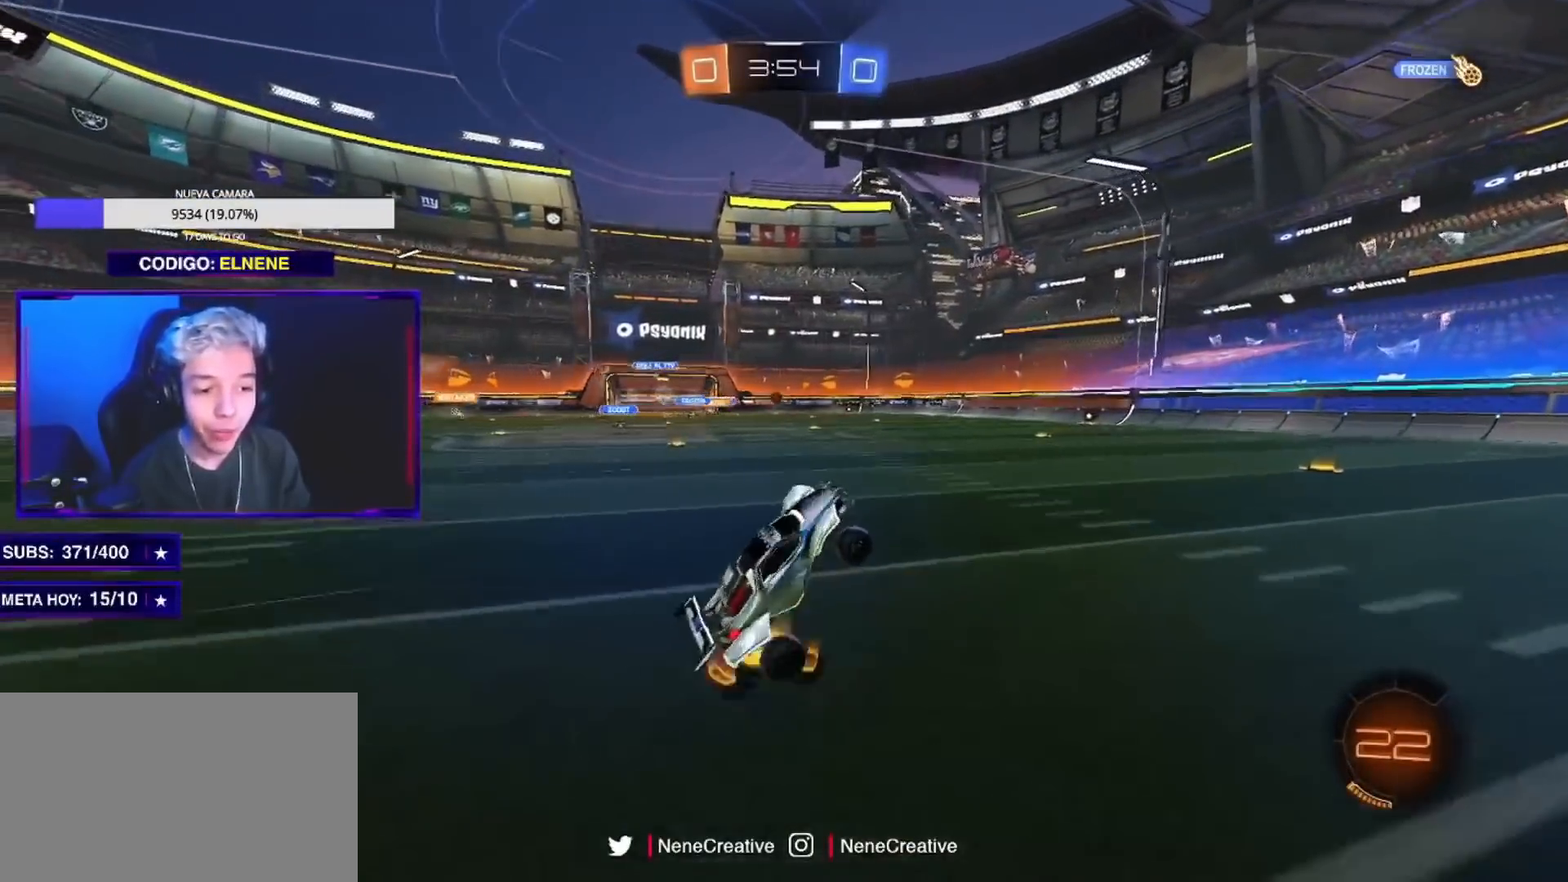
{"buttons": ["R2"], "left_stick": "center", "right_stick": "center", "events": [[266, "left_stick", "right"], [317, "CIRCLE", "down"], [417, "left_stick", "center"], [467, "CIRCLE", "up"]]}
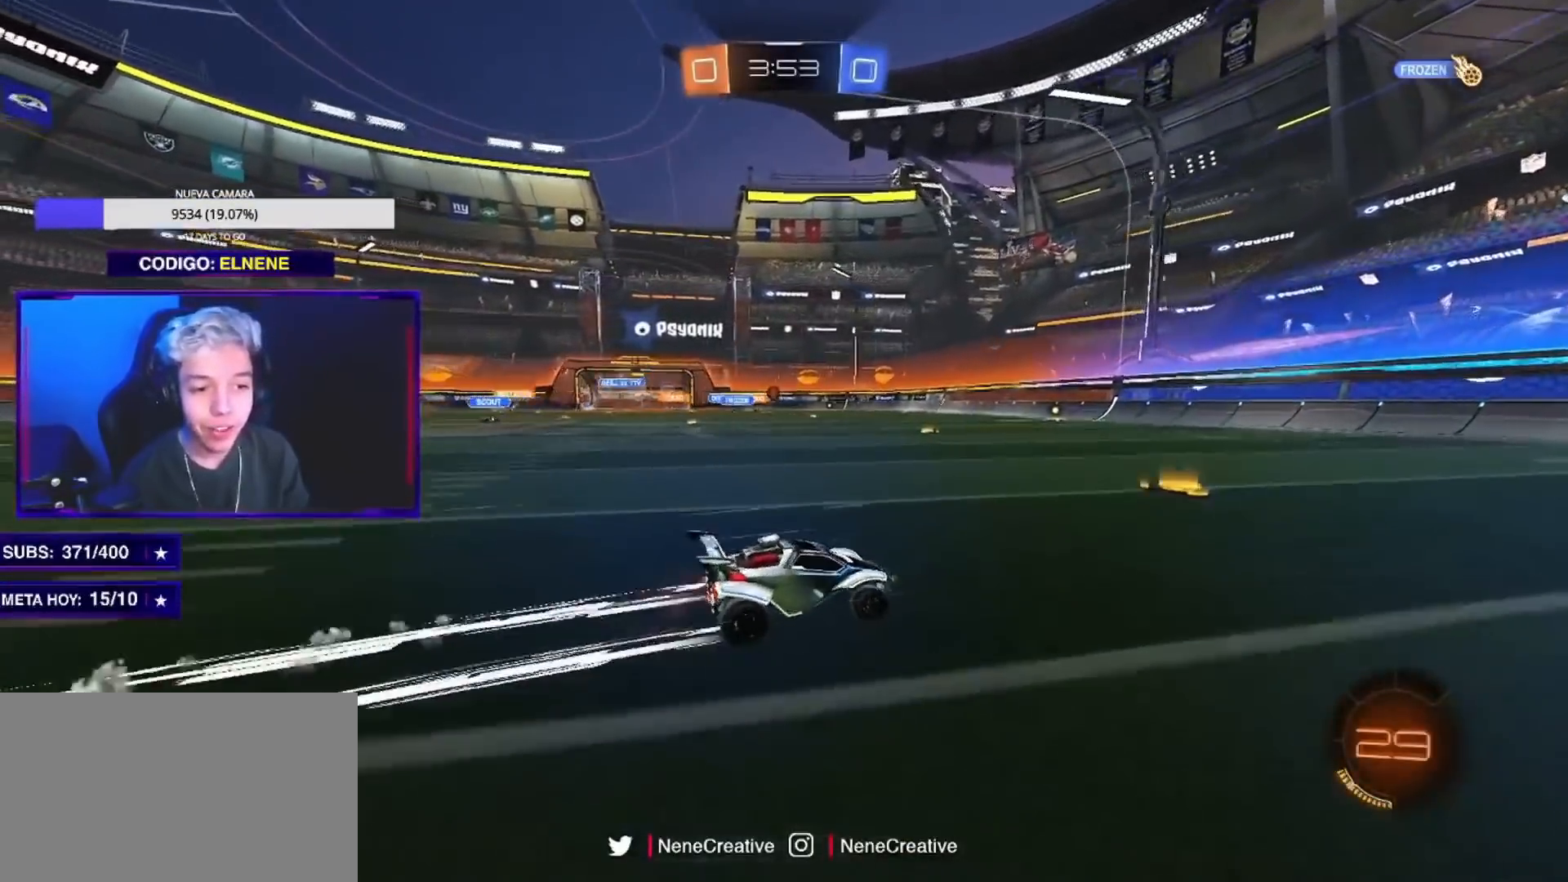
{"buttons": ["CIRCLE", "R2"], "left_stick": "left", "right_stick": "center", "events": [[100, "SQUARE", "down"], [117, "left_stick", "left"], [184, "SQUARE", "up"], [267, "CIRCLE", "down"], [317, "left_stick", "center"], [467, "left_stick", "left"]]}